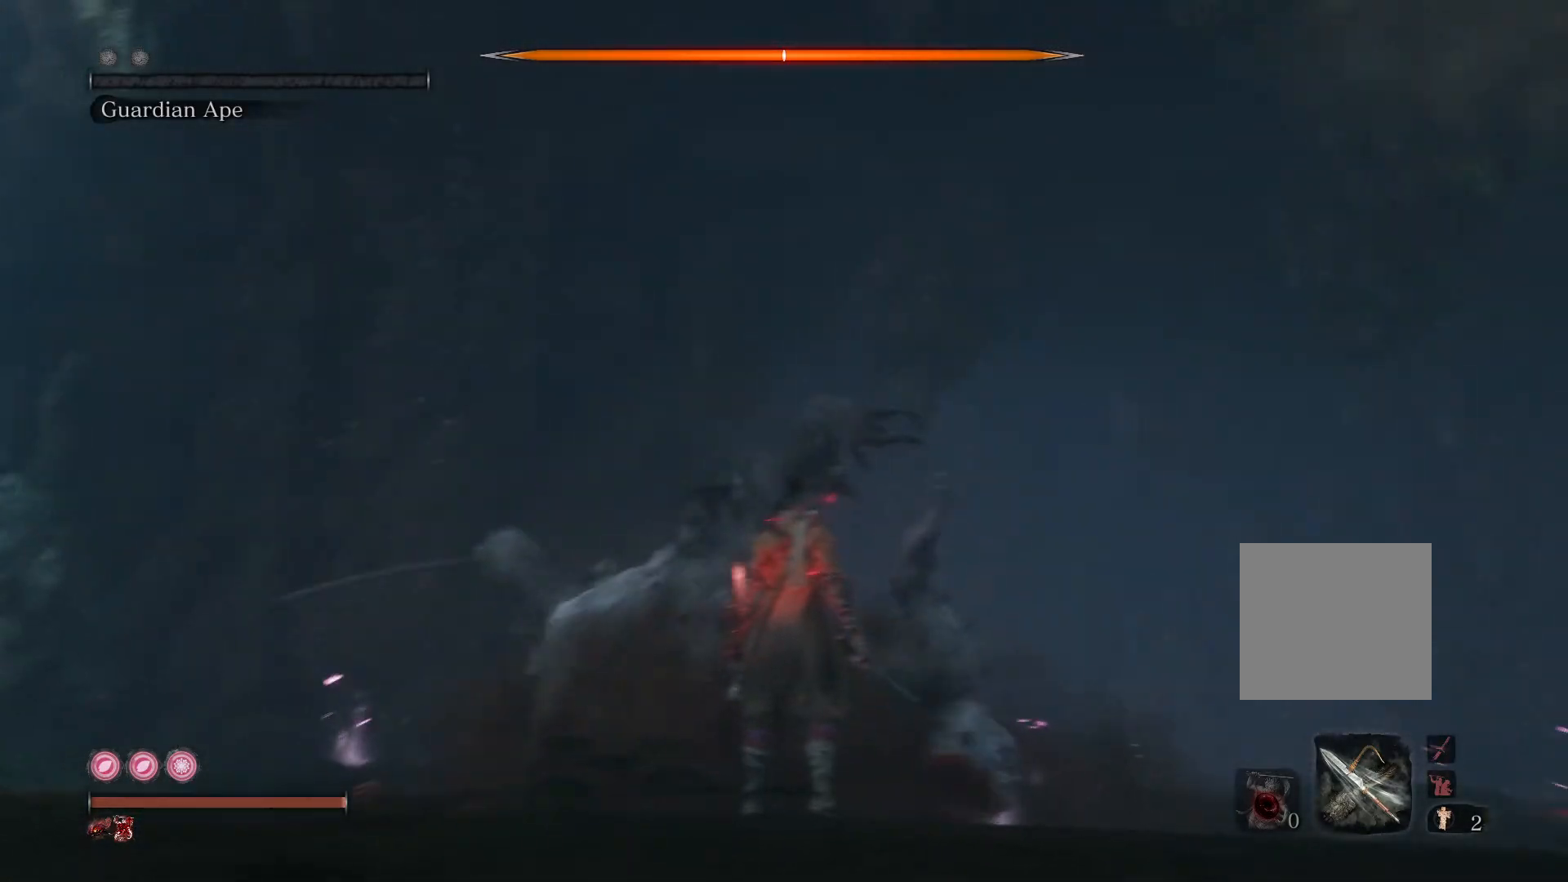
Gameplay with a controller (Xbox layout); each line is a JSON object with the inputs held at the frame after it. "events" lists button and stick changes between this image and that frame as [ms after this image, input, new state], when the widget could be followed in between.
{"buttons": [], "left_stick": "center", "right_stick": "down", "events": [[317, "right_stick", "down"]]}
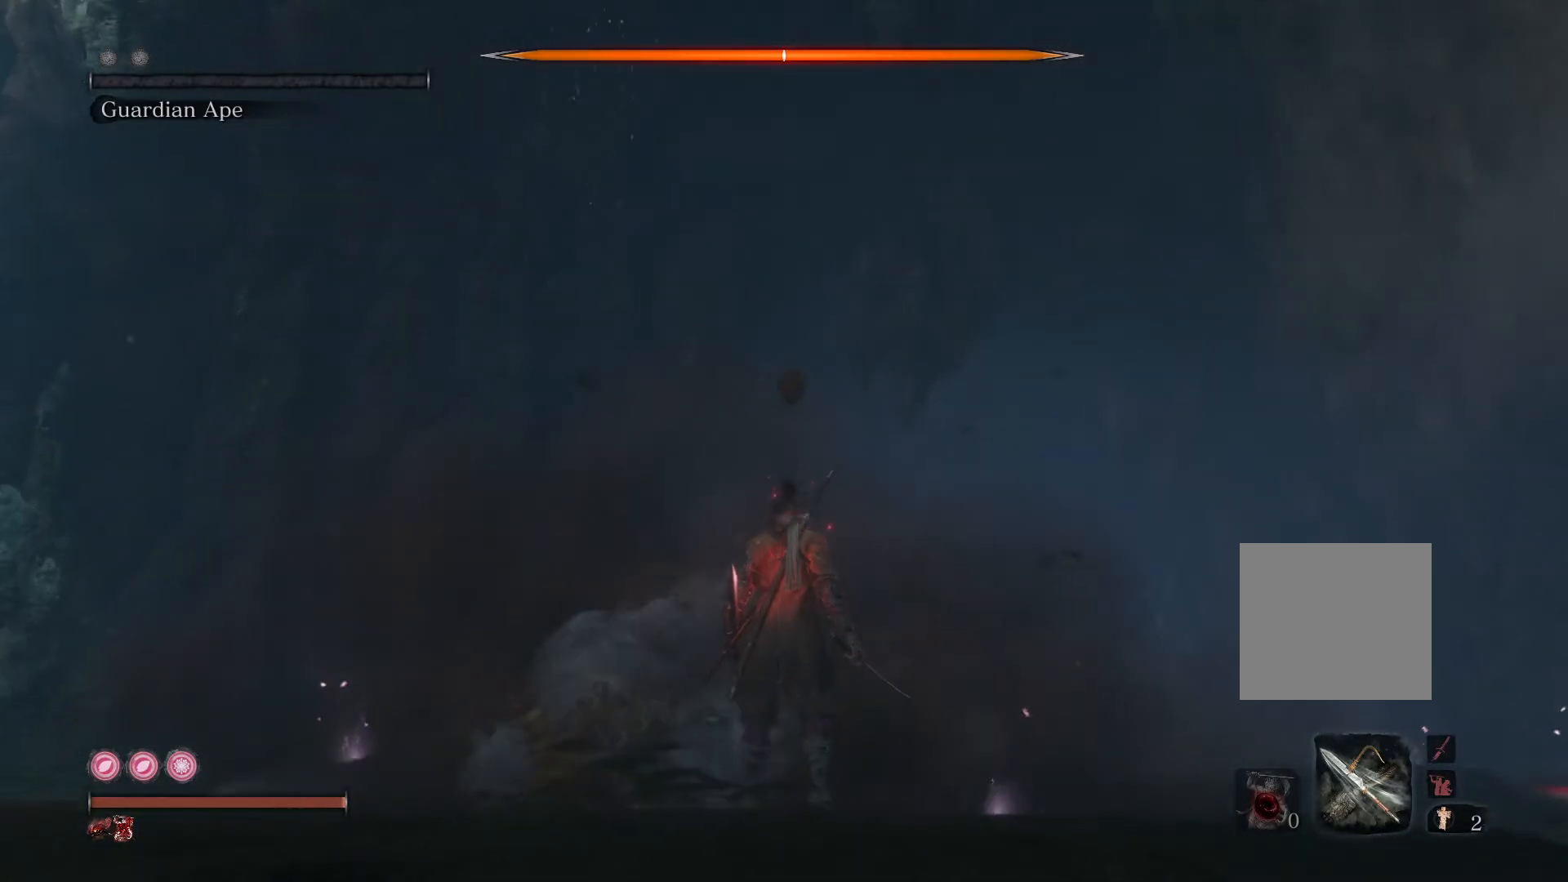
{"buttons": [], "left_stick": "center", "right_stick": "down", "events": []}
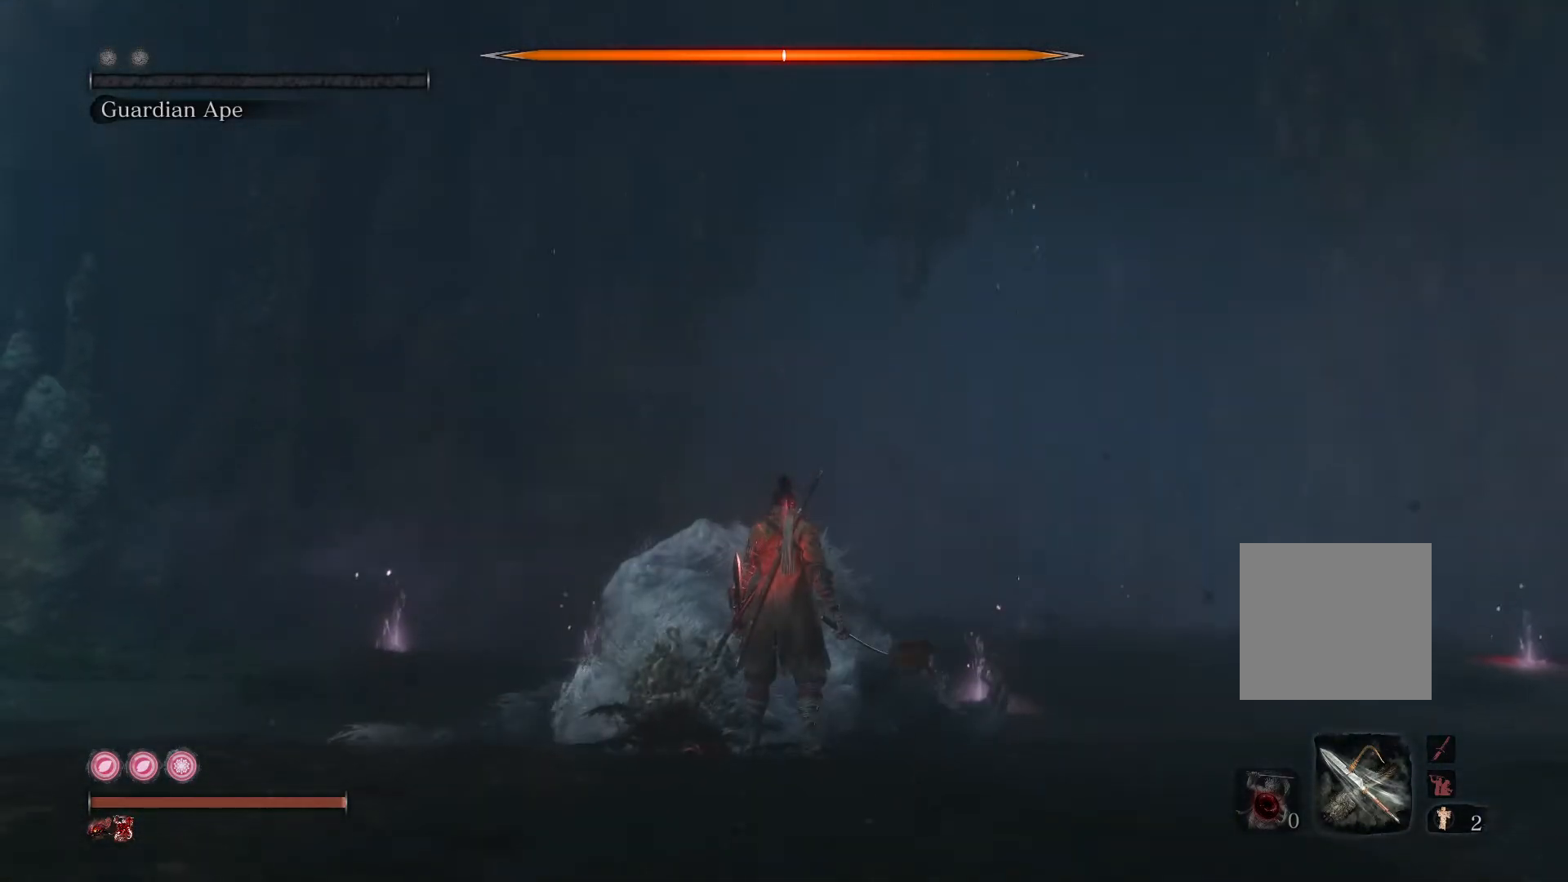
{"buttons": [], "left_stick": "center", "right_stick": "down", "events": []}
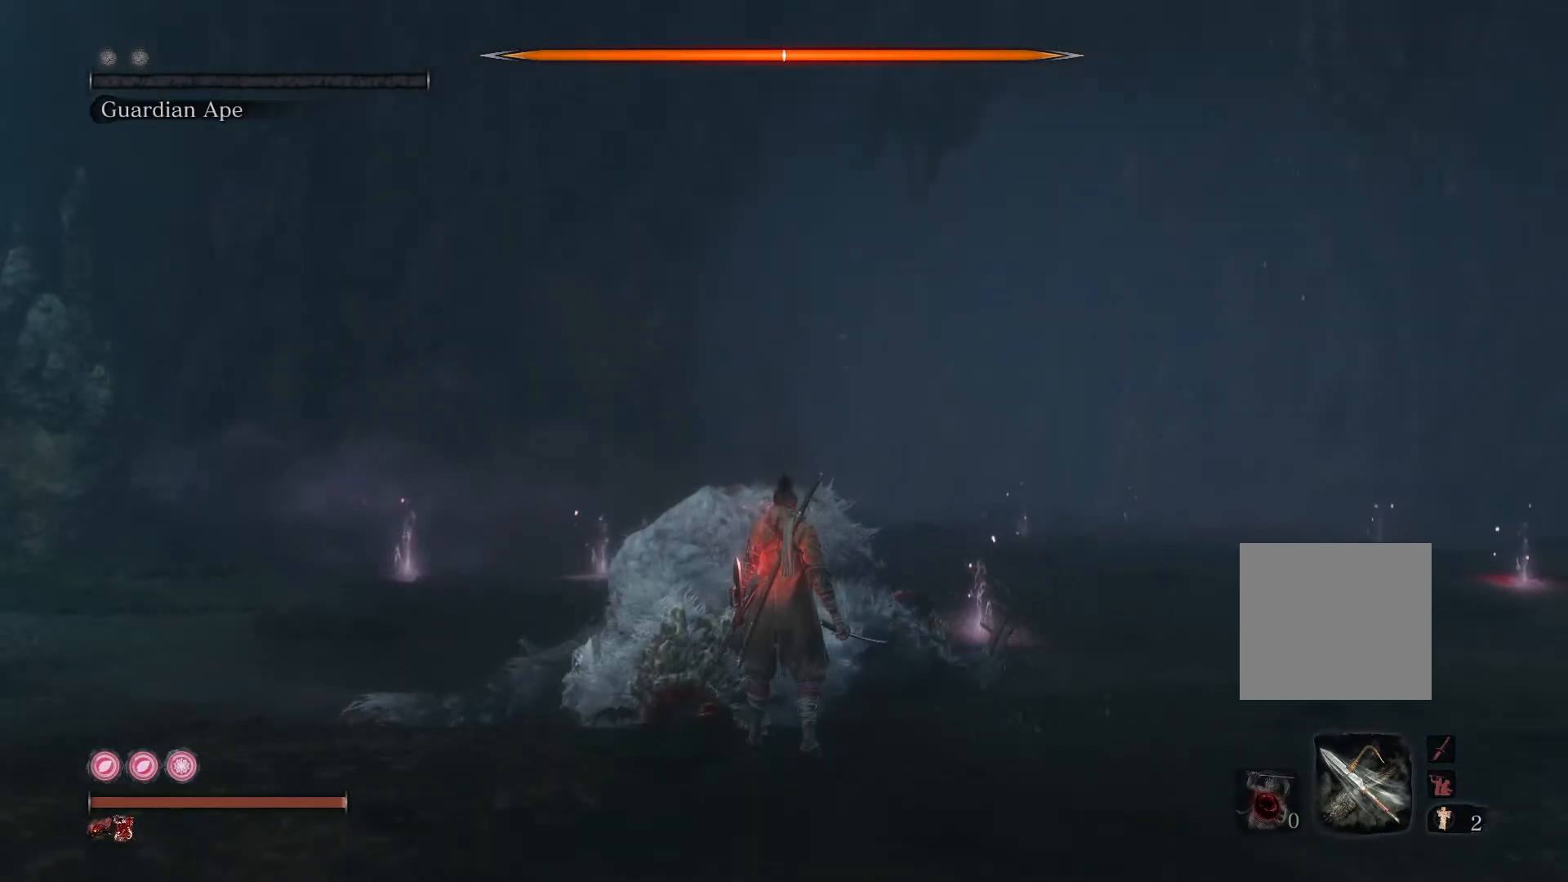
{"buttons": [], "left_stick": "center", "right_stick": "down", "events": []}
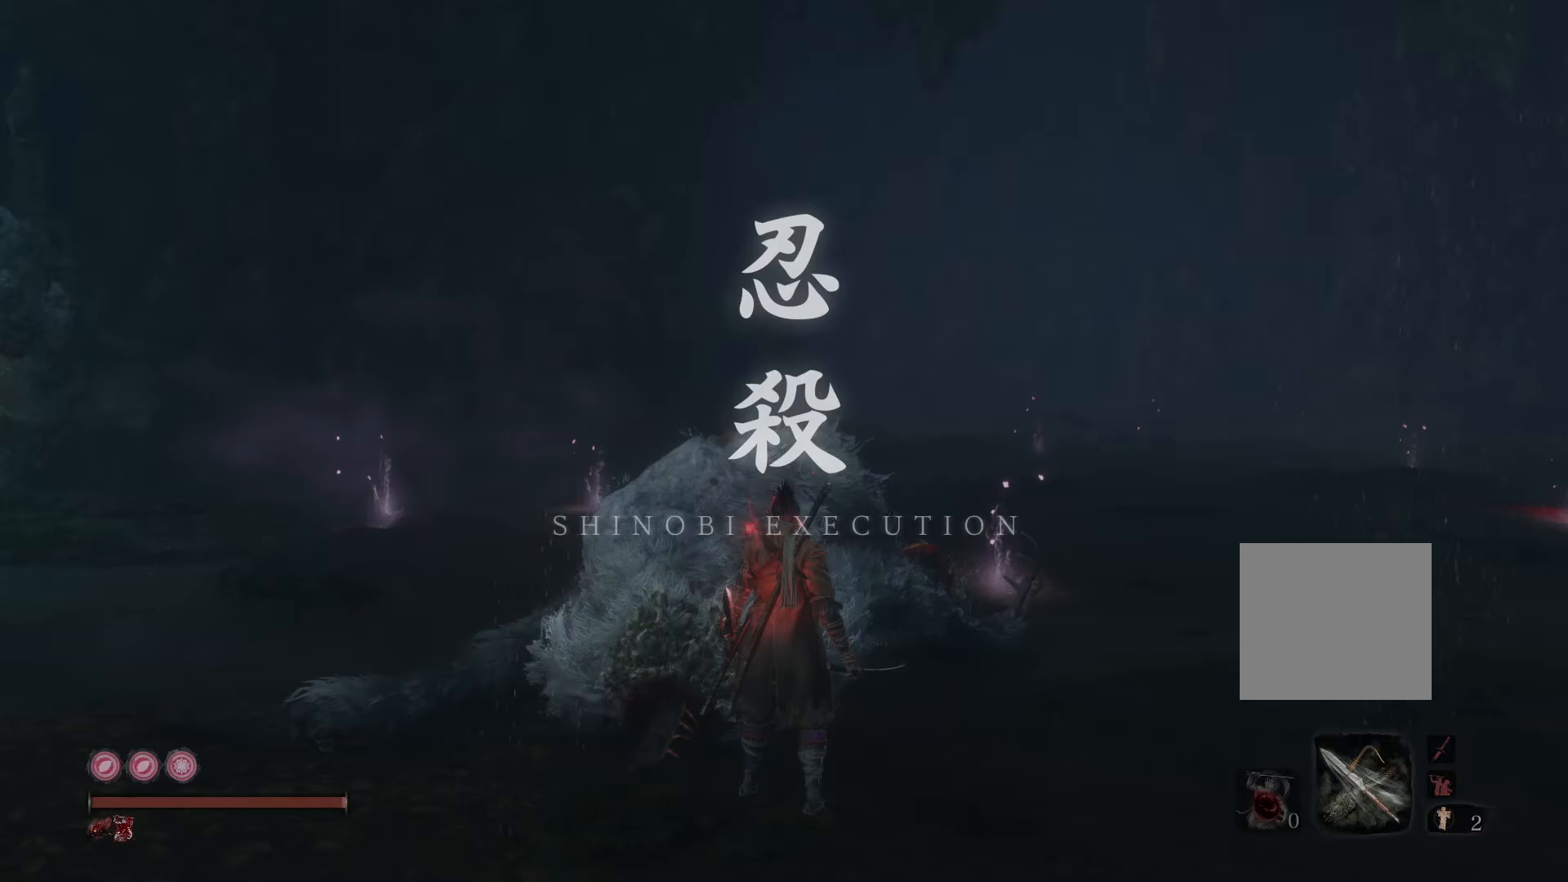
{"buttons": [], "left_stick": "center", "right_stick": "down", "events": []}
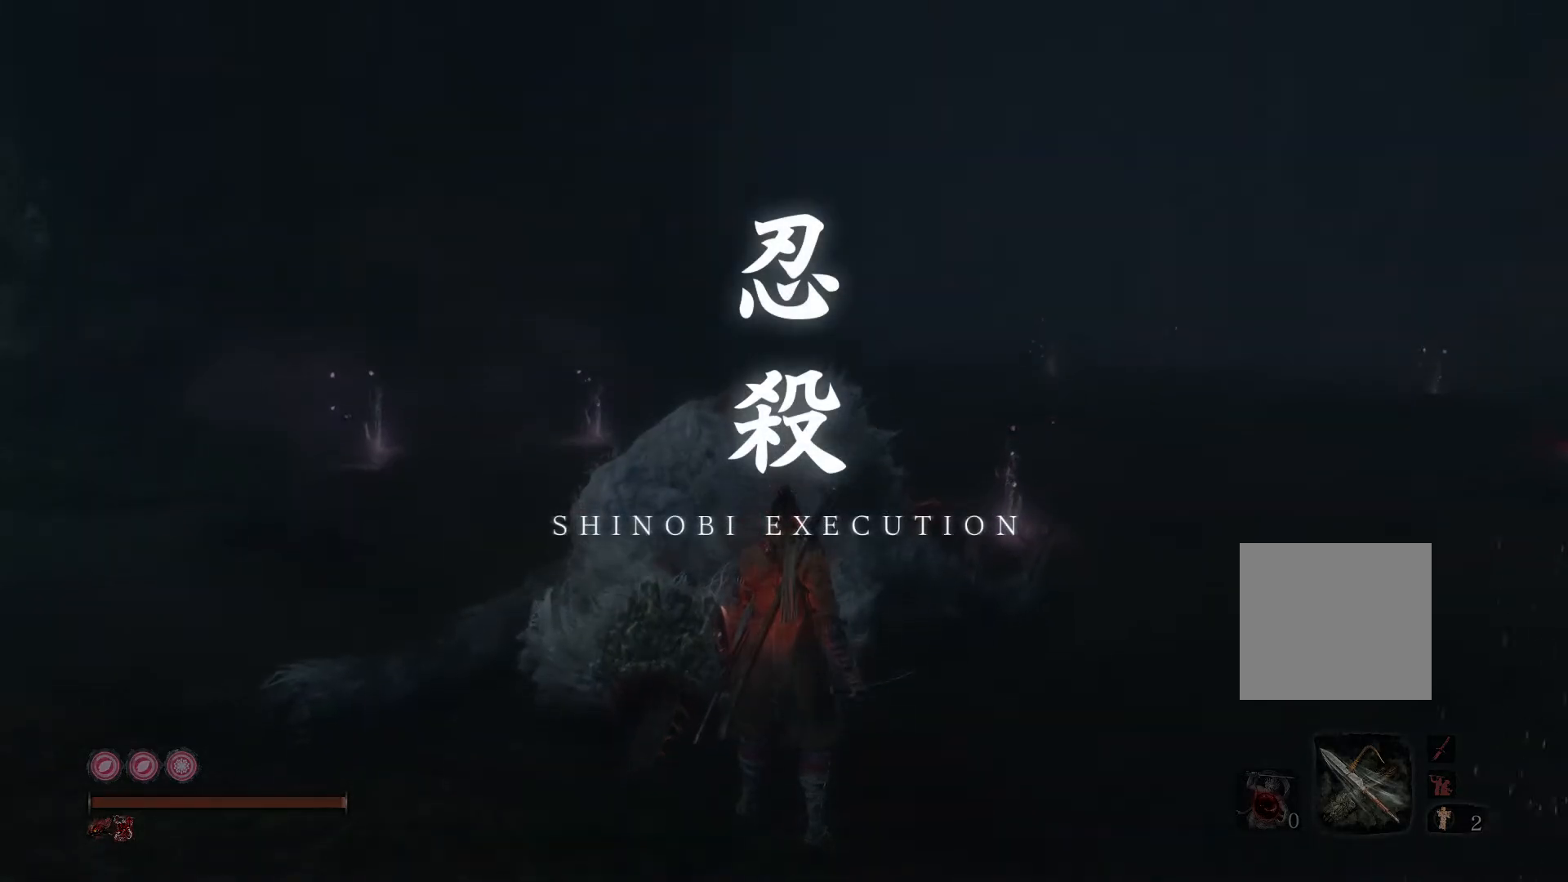
{"buttons": [], "left_stick": "center", "right_stick": "down-left", "events": [[333, "right_stick", "down-left"]]}
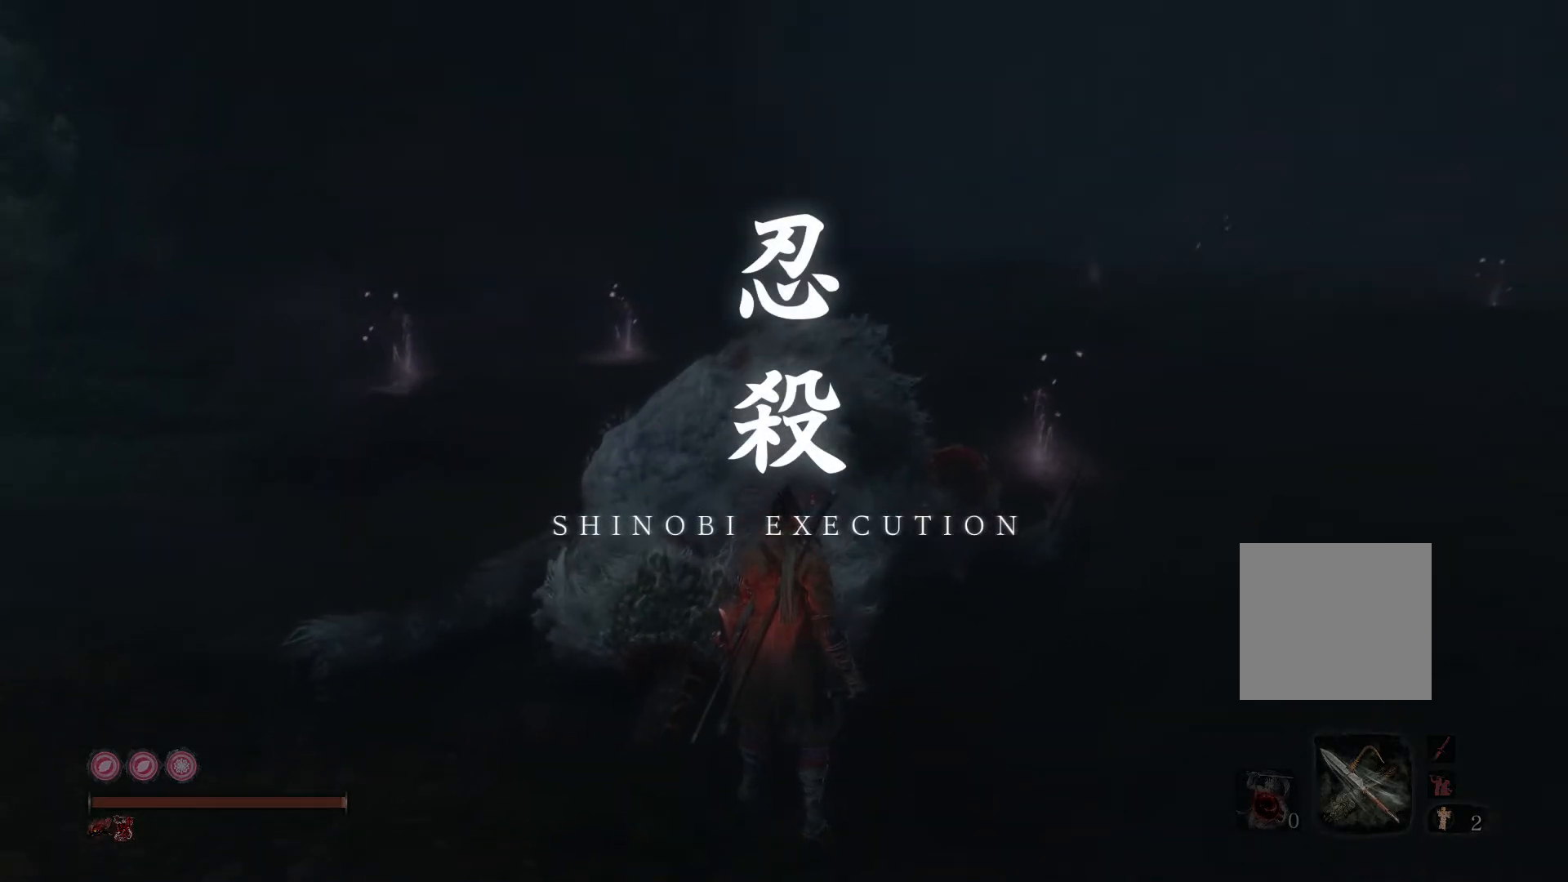
{"buttons": [], "left_stick": "center", "right_stick": "center", "events": [[283, "right_stick", "center"]]}
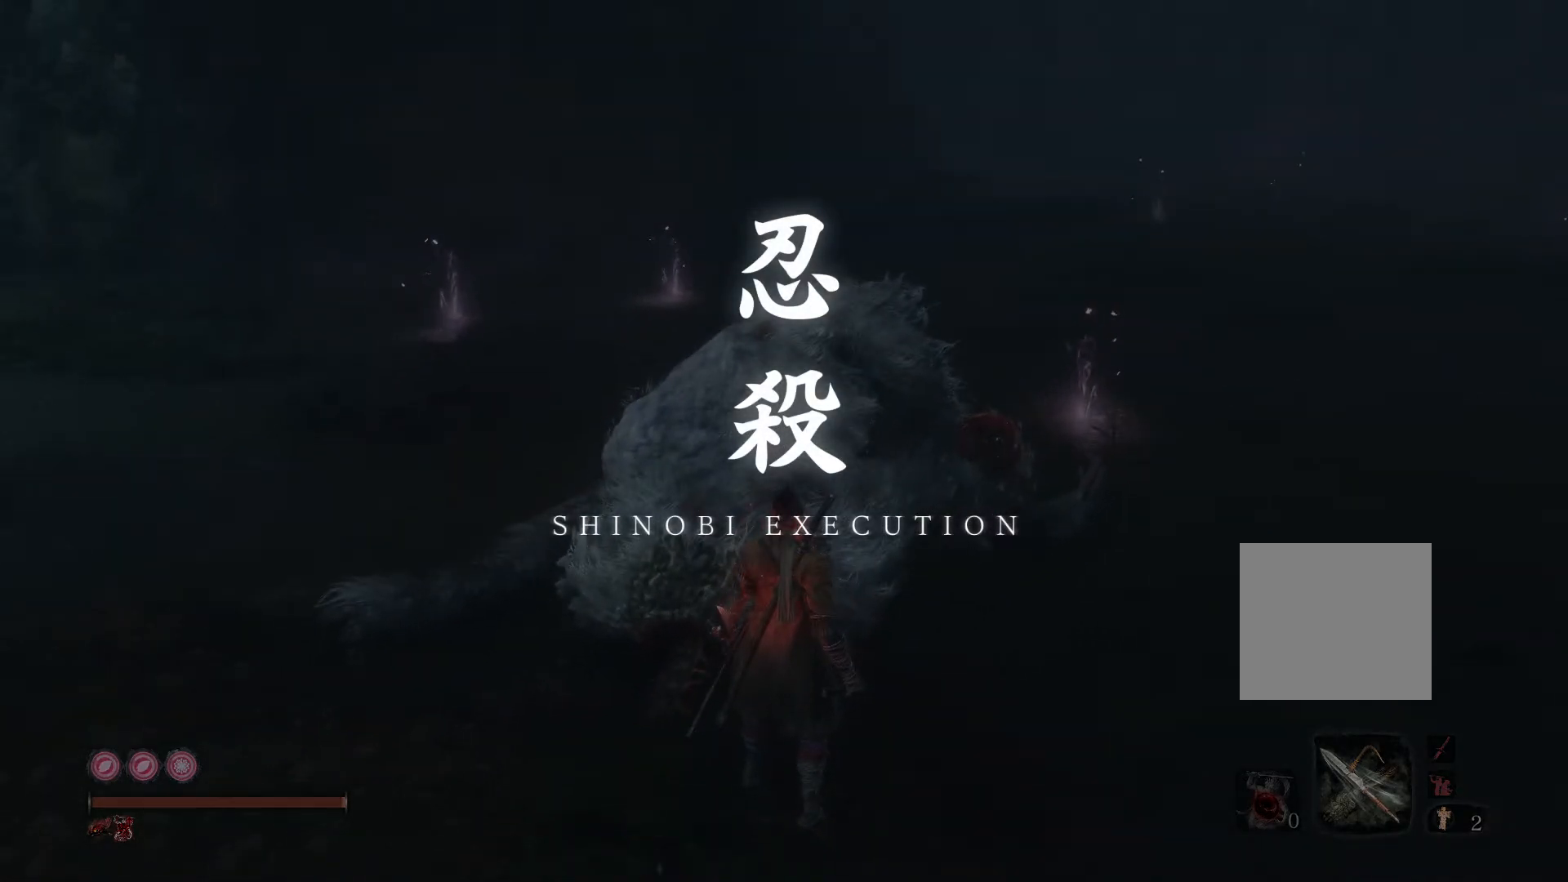
{"buttons": [], "left_stick": "center", "right_stick": "center", "events": []}
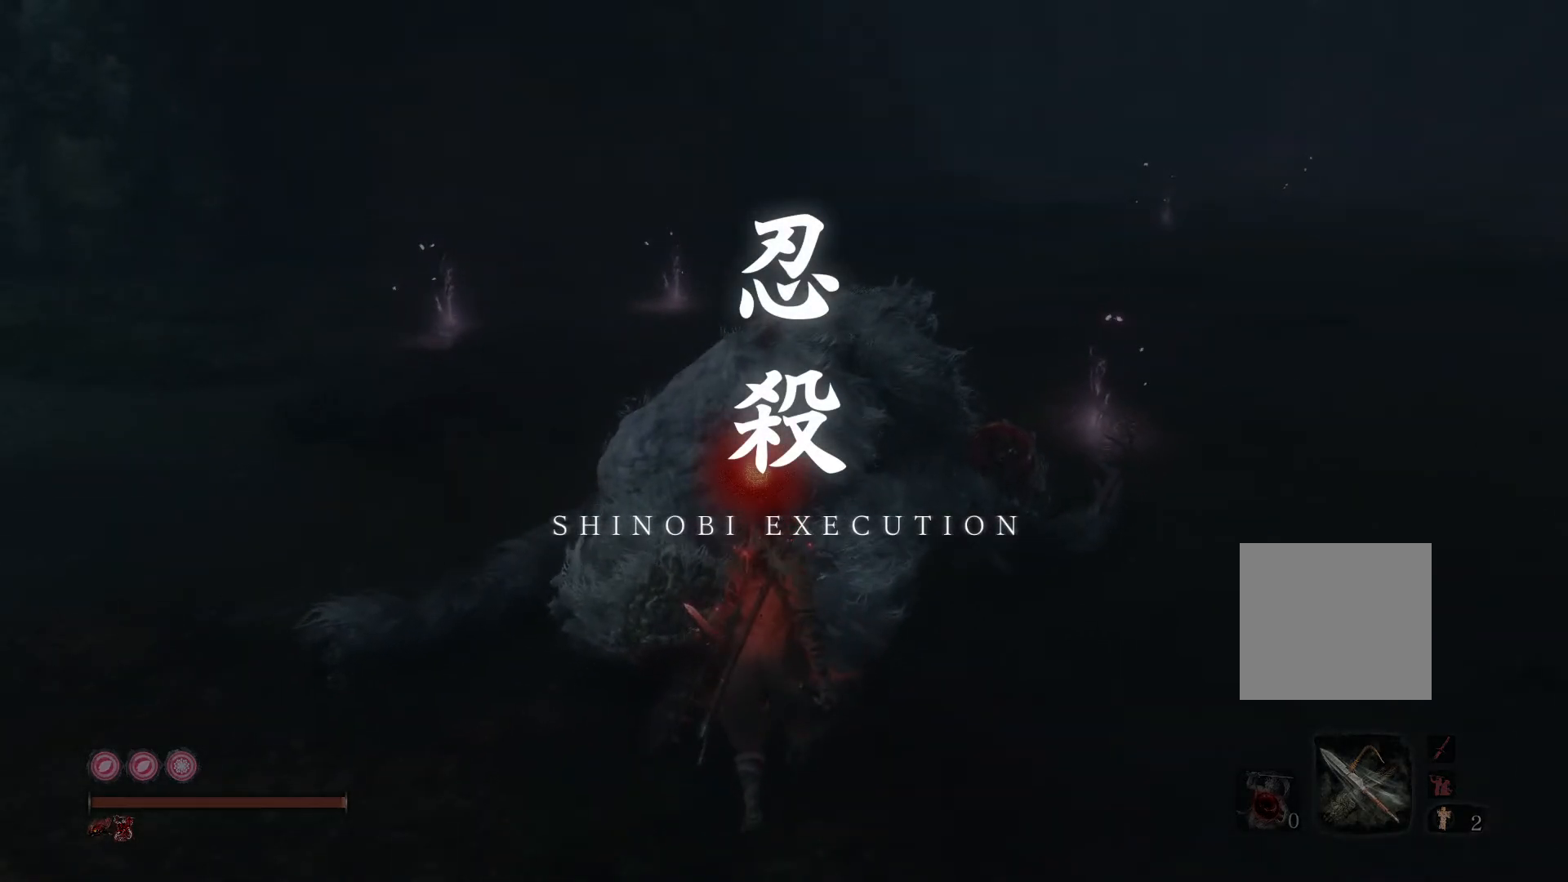
{"buttons": [], "left_stick": "center", "right_stick": "center", "events": []}
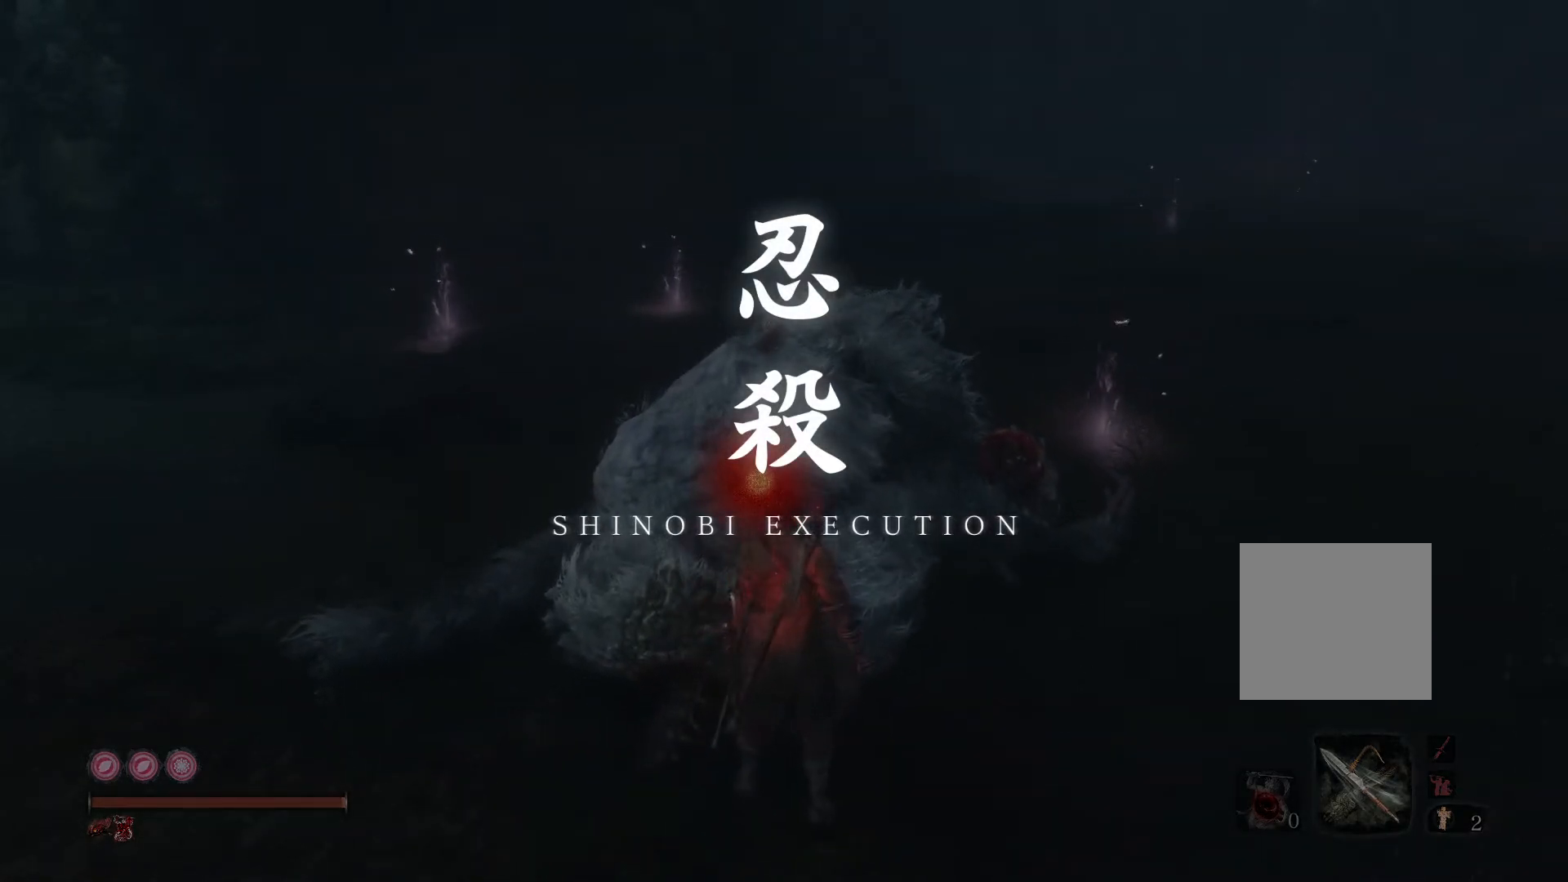
{"buttons": [], "left_stick": "center", "right_stick": "center", "events": [[200, "R1", "down"], [317, "R1", "up"]]}